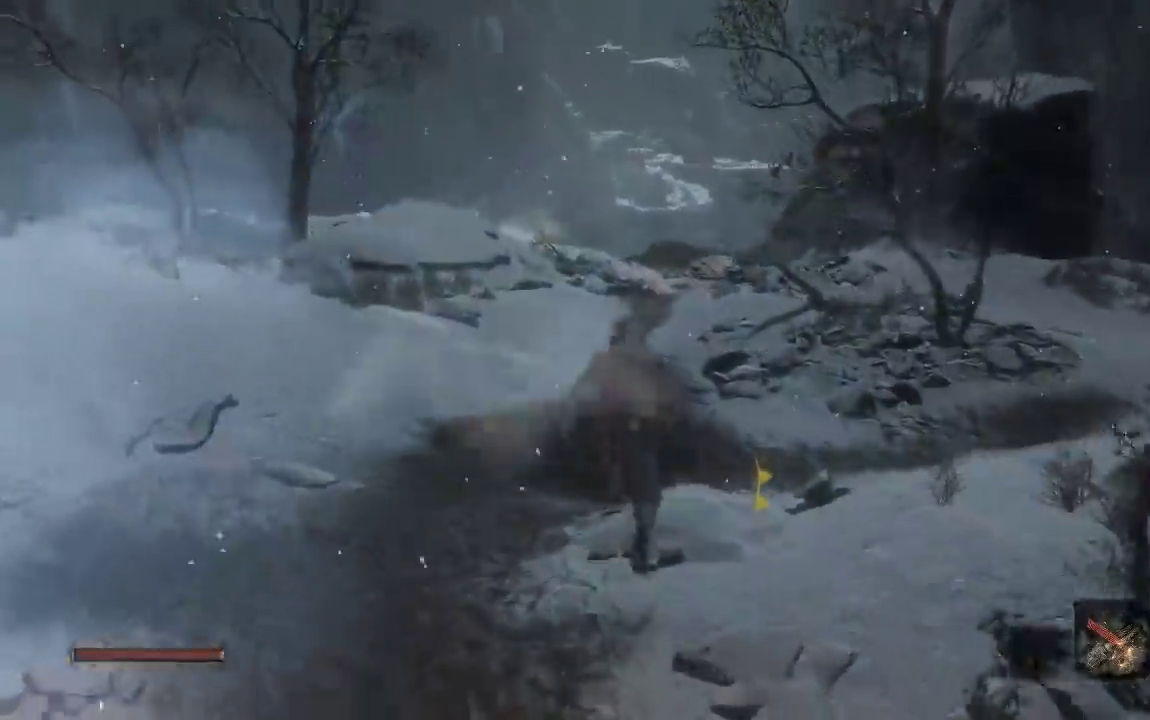
Gameplay with a controller (Xbox layout); each line is a JSON object with the inputs held at the frame after it. "events" lists button and stick changes between this image and that frame as [ms after this image, input, new state], when the widget could be followed in between. Not read: L1 left_stick.
{"buttons": ["B"], "right_stick": "down-right", "events": []}
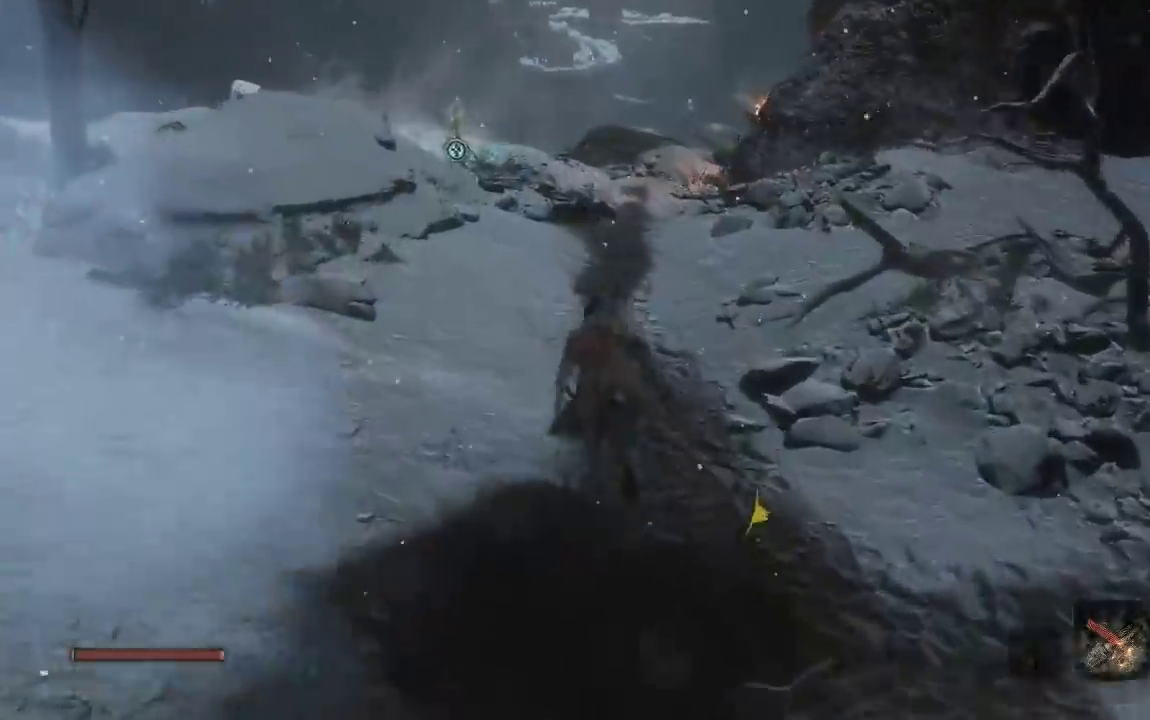
{"buttons": ["B"], "right_stick": "down", "events": [[133, "right_stick", "center"], [483, "right_stick", "down"]]}
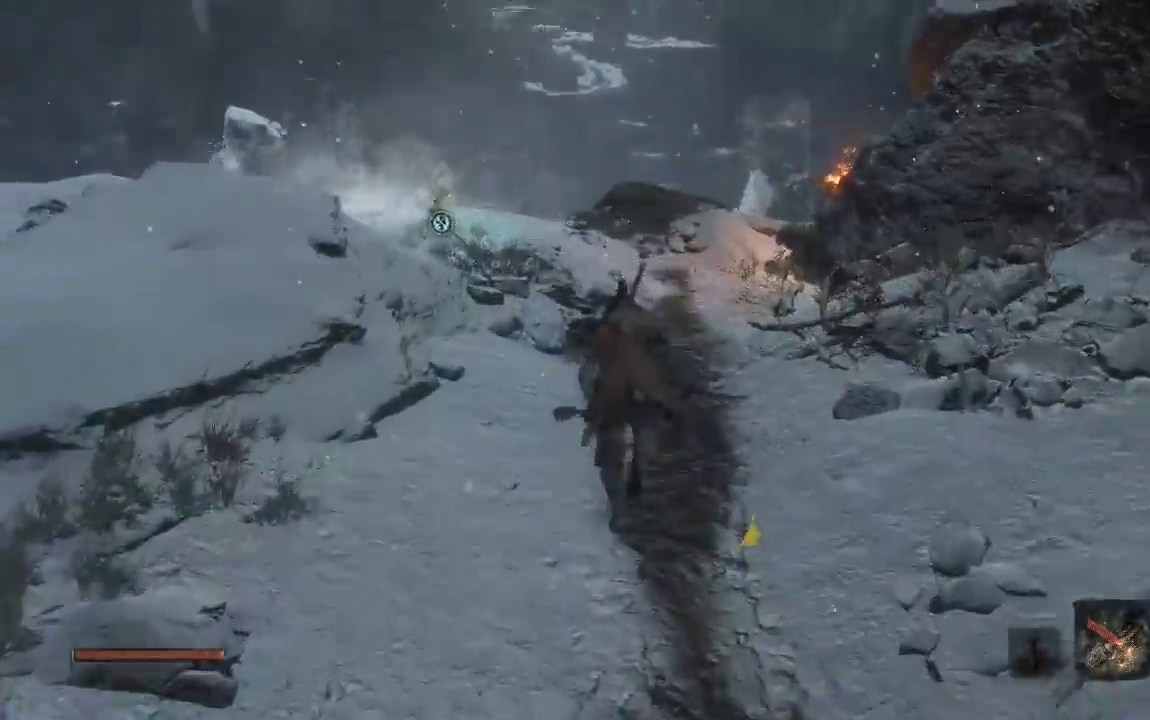
{"buttons": ["B"], "right_stick": "down", "events": [[183, "right_stick", "center"], [467, "right_stick", "down"]]}
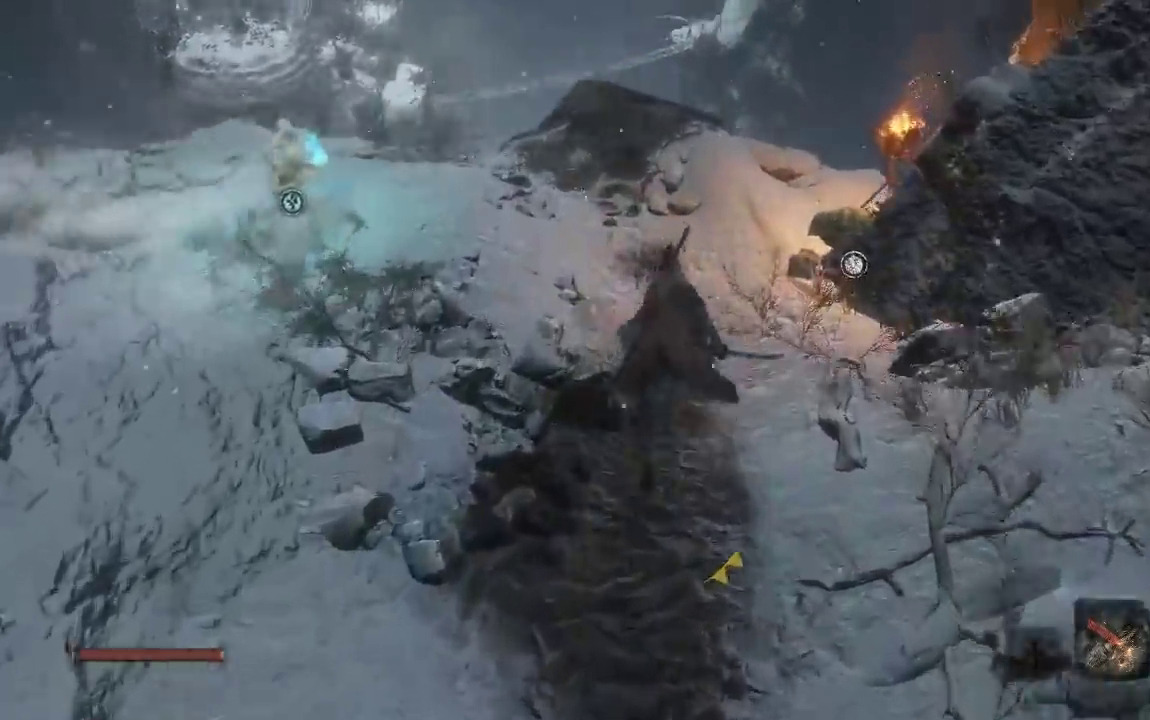
{"buttons": ["B"], "right_stick": "center", "events": [[150, "right_stick", "center"]]}
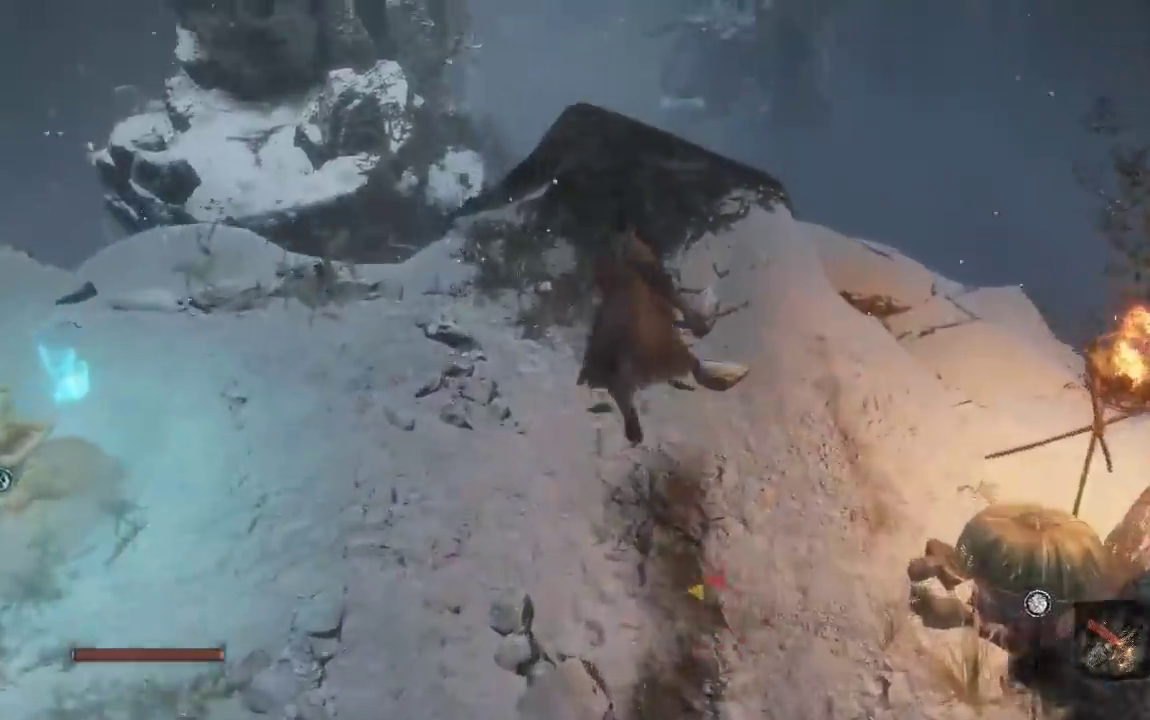
{"buttons": ["A", "B"], "right_stick": "center", "events": [[367, "A", "down"]]}
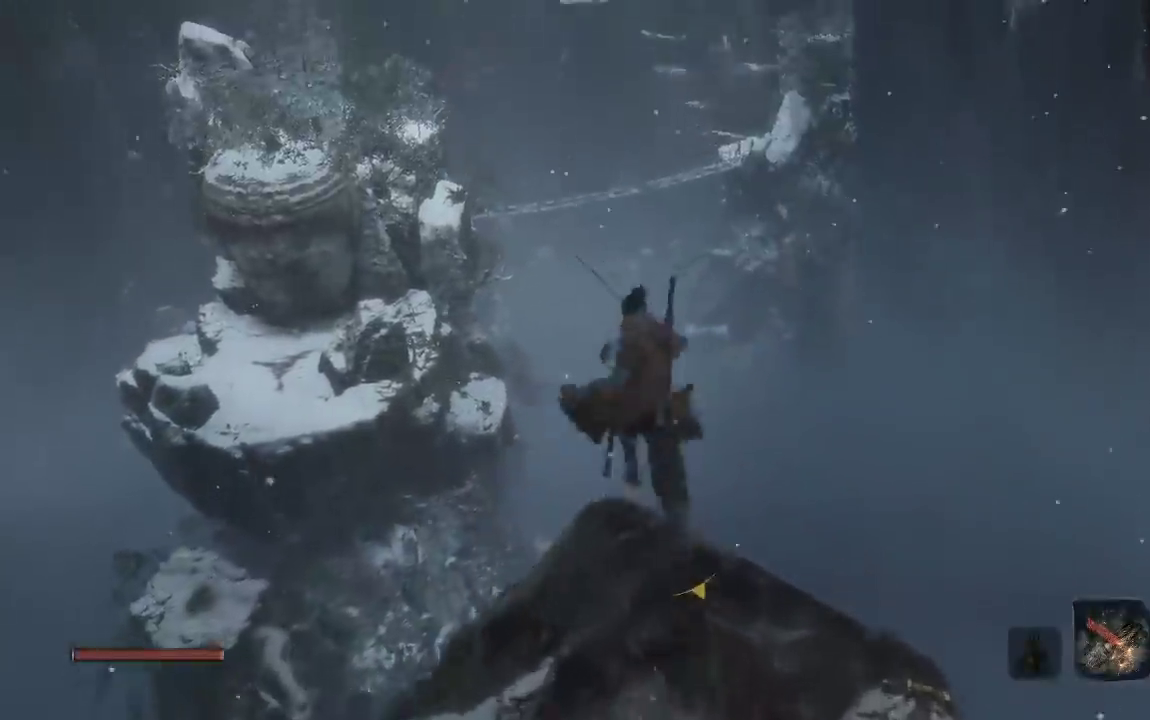
{"buttons": ["B"], "right_stick": "down", "events": [[400, "right_stick", "down"], [500, "A", "up"]]}
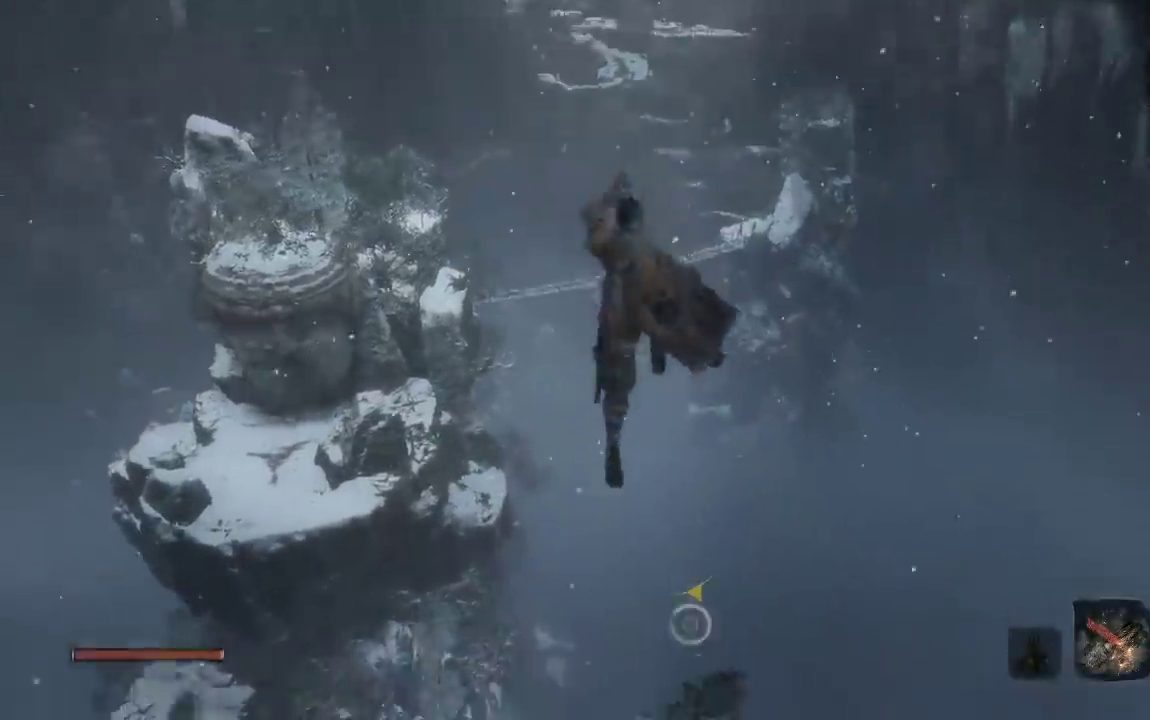
{"buttons": ["B"], "right_stick": "center", "events": [[467, "right_stick", "center"]]}
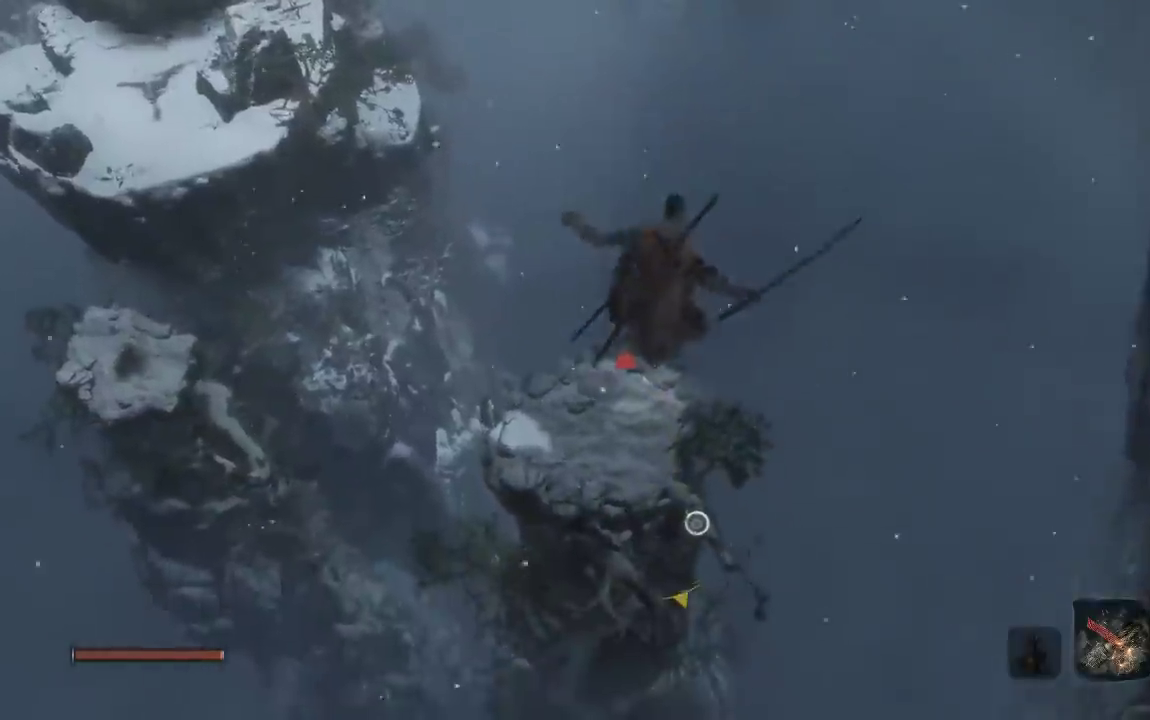
{"buttons": ["B"], "right_stick": "center", "events": []}
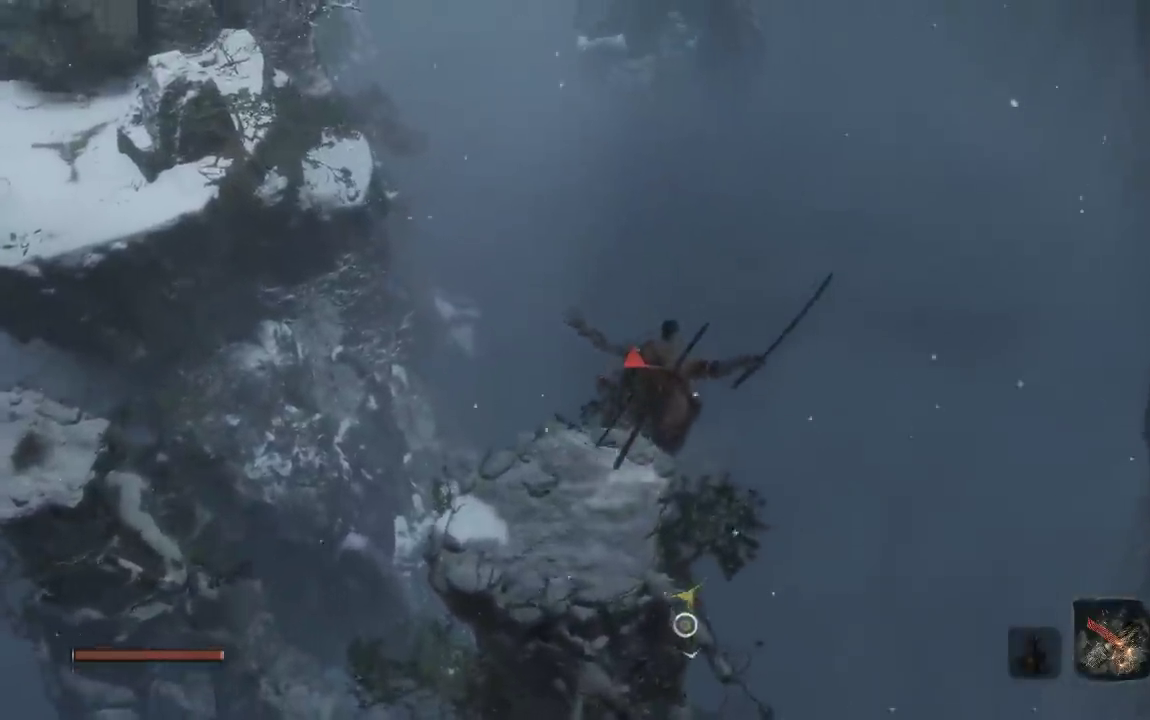
{"buttons": ["L2"], "right_stick": "center"}
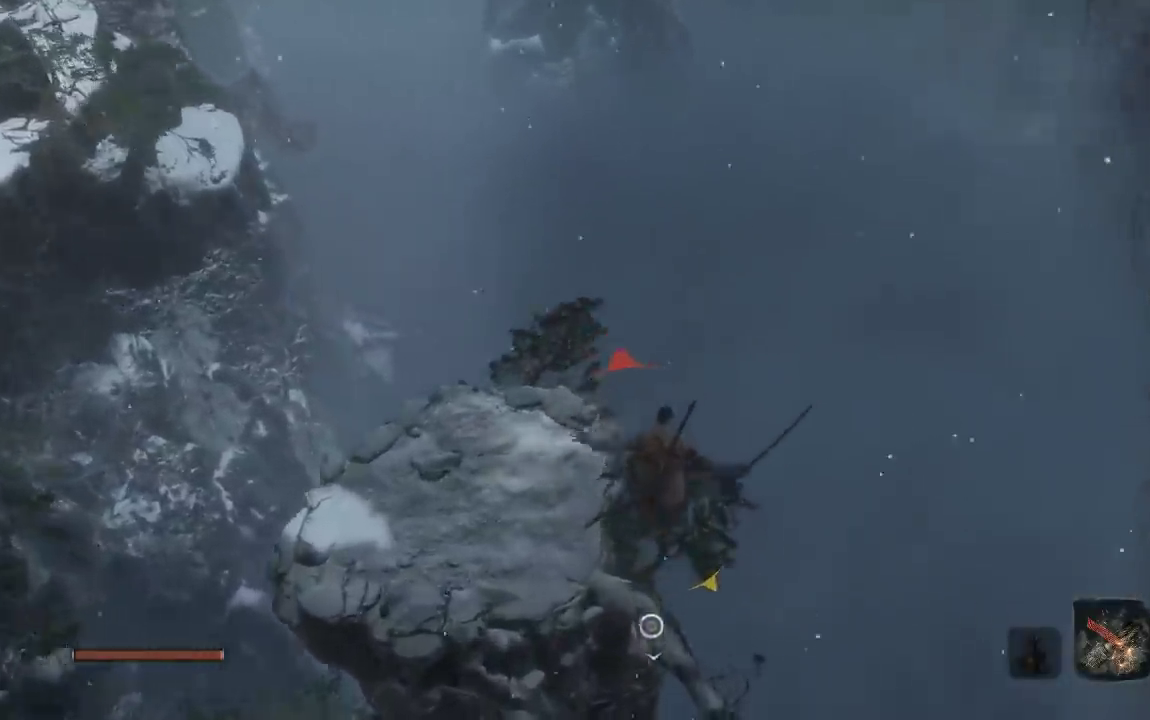
{"buttons": [], "right_stick": "center"}
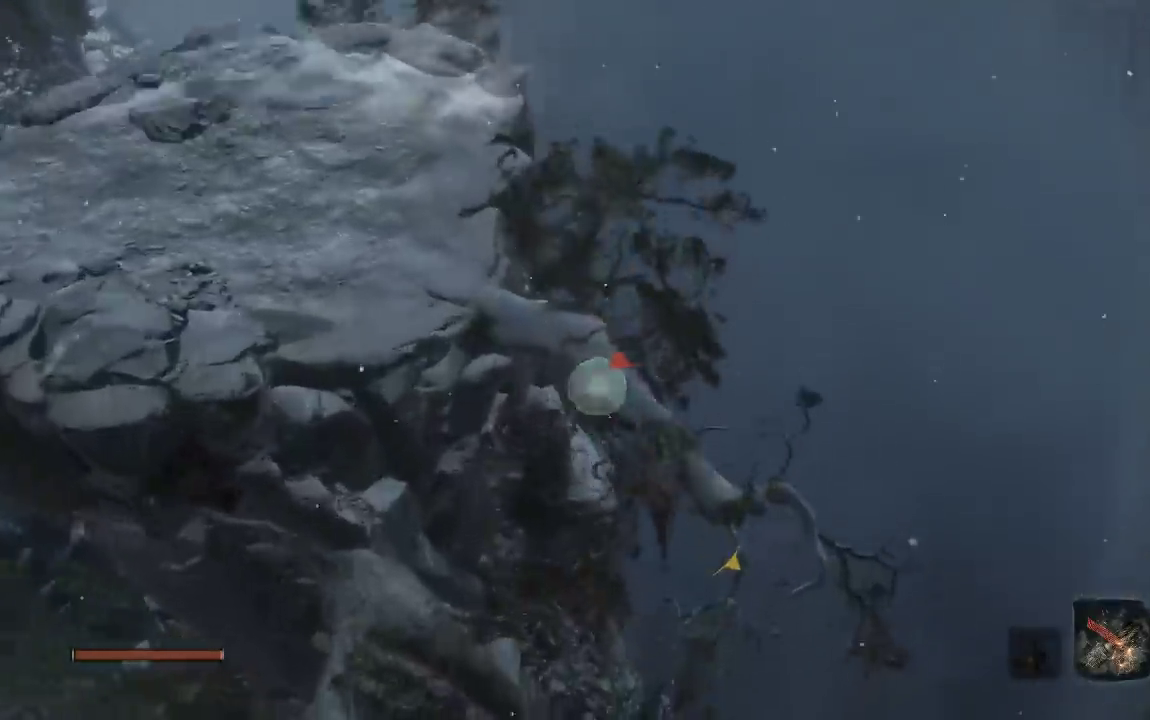
{"buttons": [], "right_stick": "left", "events": [[17, "L2", "down"], [117, "L2", "up"], [383, "right_stick", "left"]]}
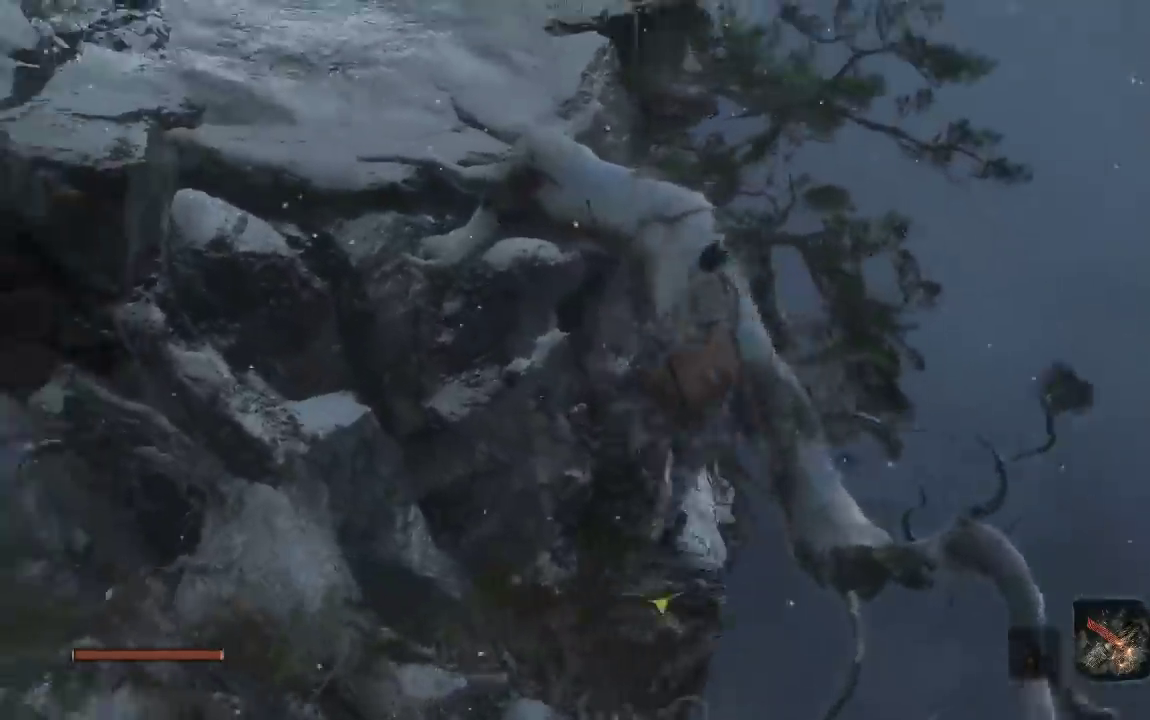
{"buttons": ["B"], "right_stick": "center", "events": [[233, "right_stick", "center"], [350, "B", "down"]]}
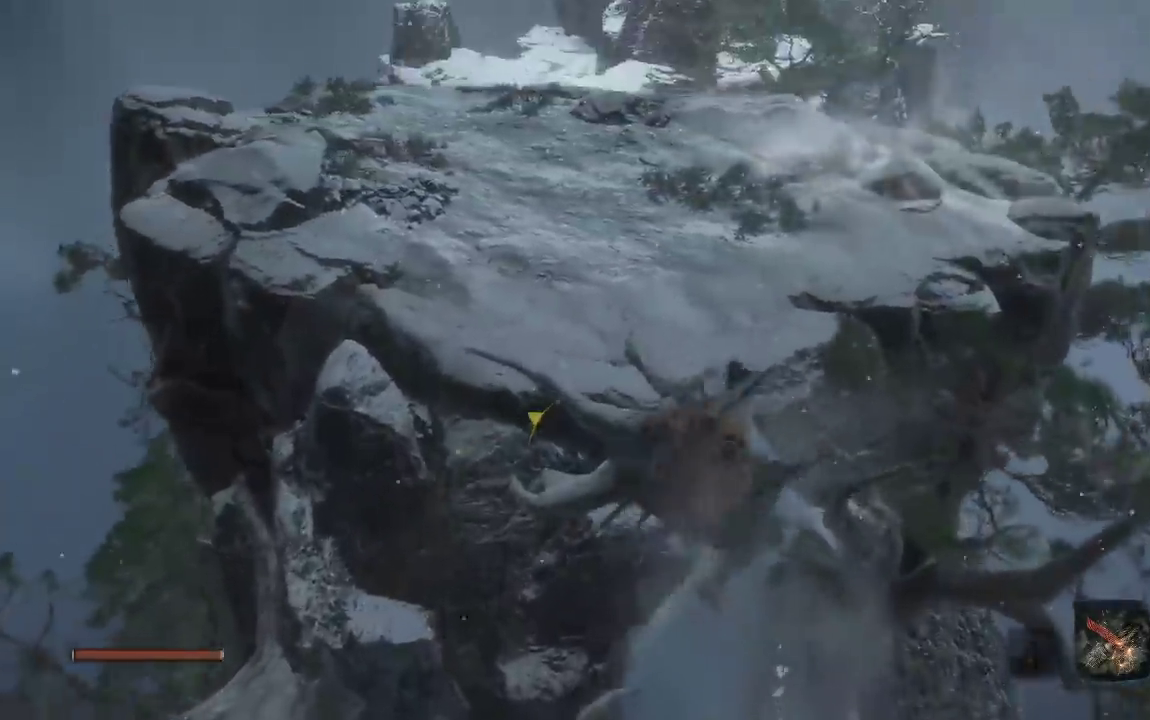
{"buttons": ["B"], "right_stick": "center", "events": [[183, "right_stick", "down-left"], [333, "right_stick", "center"]]}
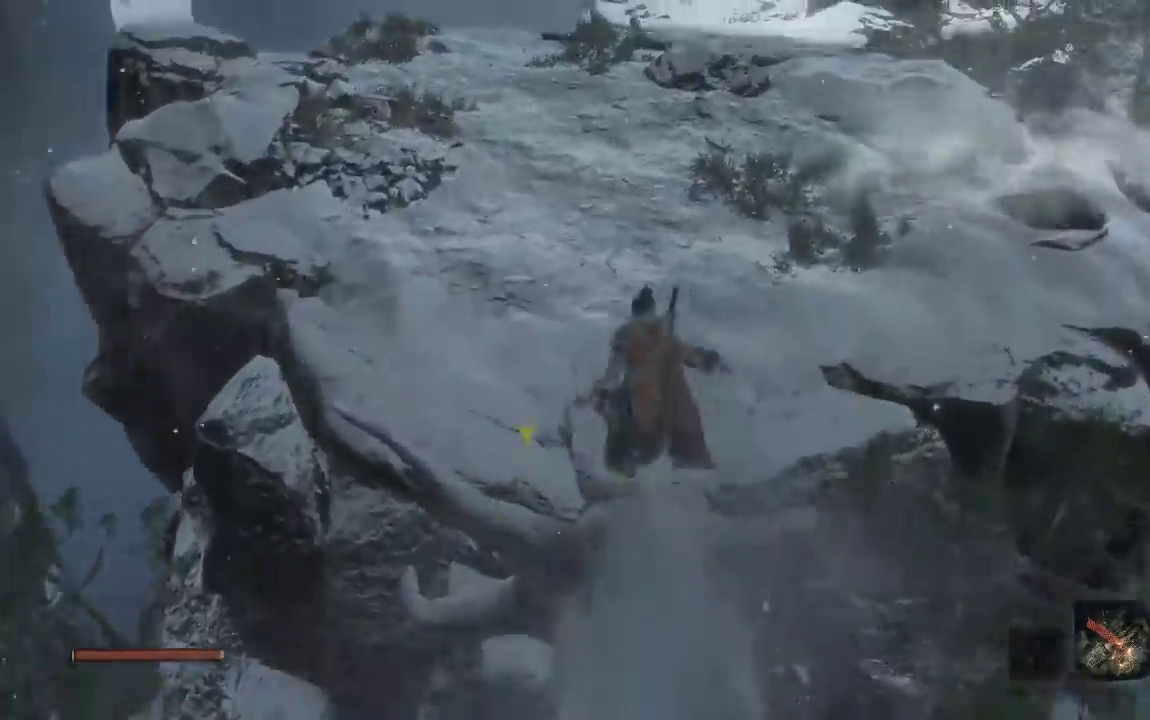
{"buttons": ["B"], "right_stick": "down", "events": [[117, "right_stick", "down-left"], [200, "right_stick", "center"], [450, "right_stick", "down"]]}
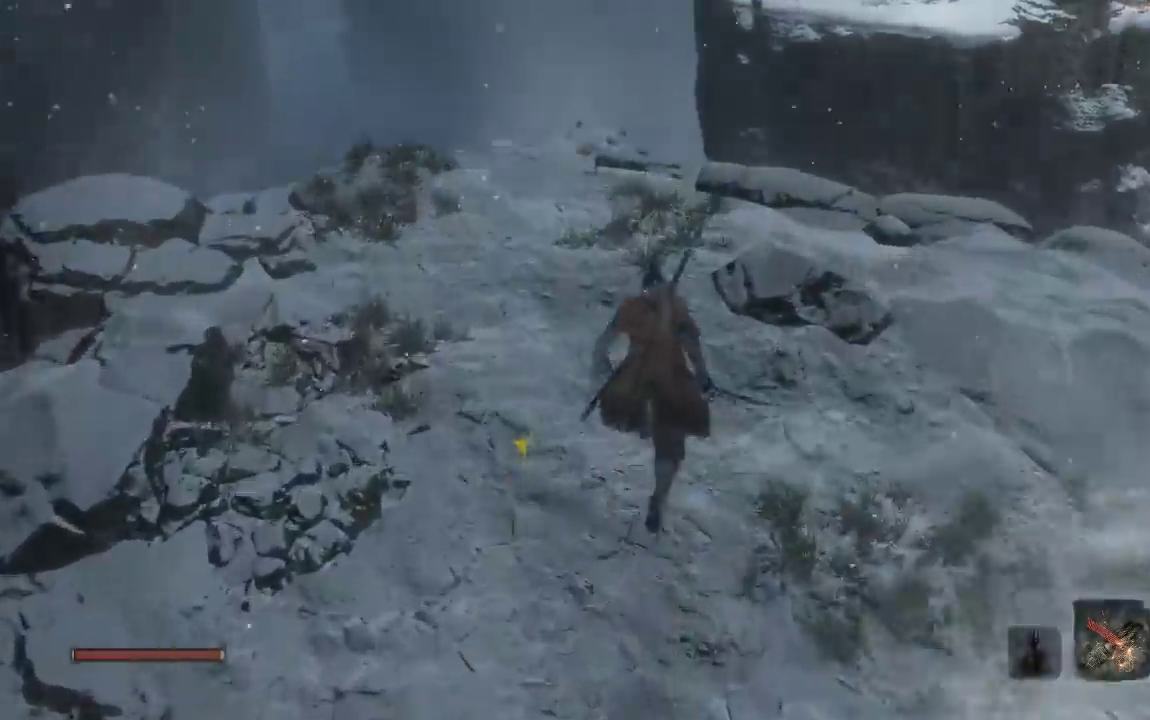
{"buttons": ["A", "B"], "right_stick": "center", "events": [[150, "right_stick", "center"], [500, "A", "down"]]}
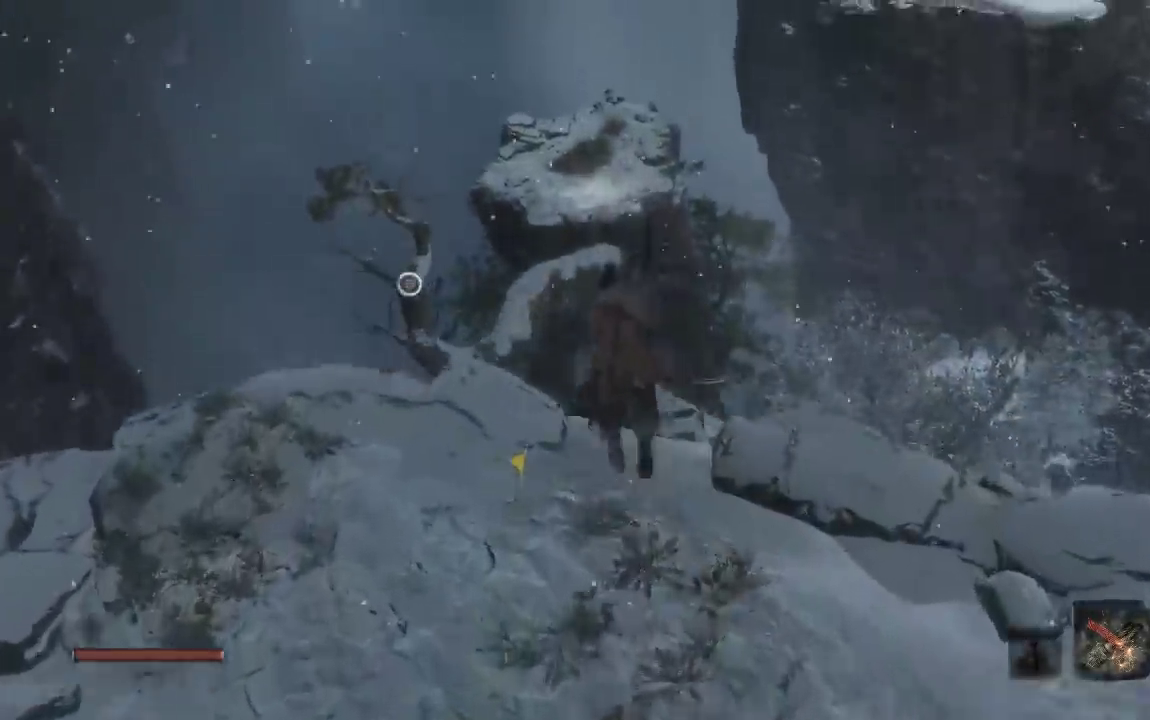
{"buttons": ["A", "B"], "right_stick": "center", "events": []}
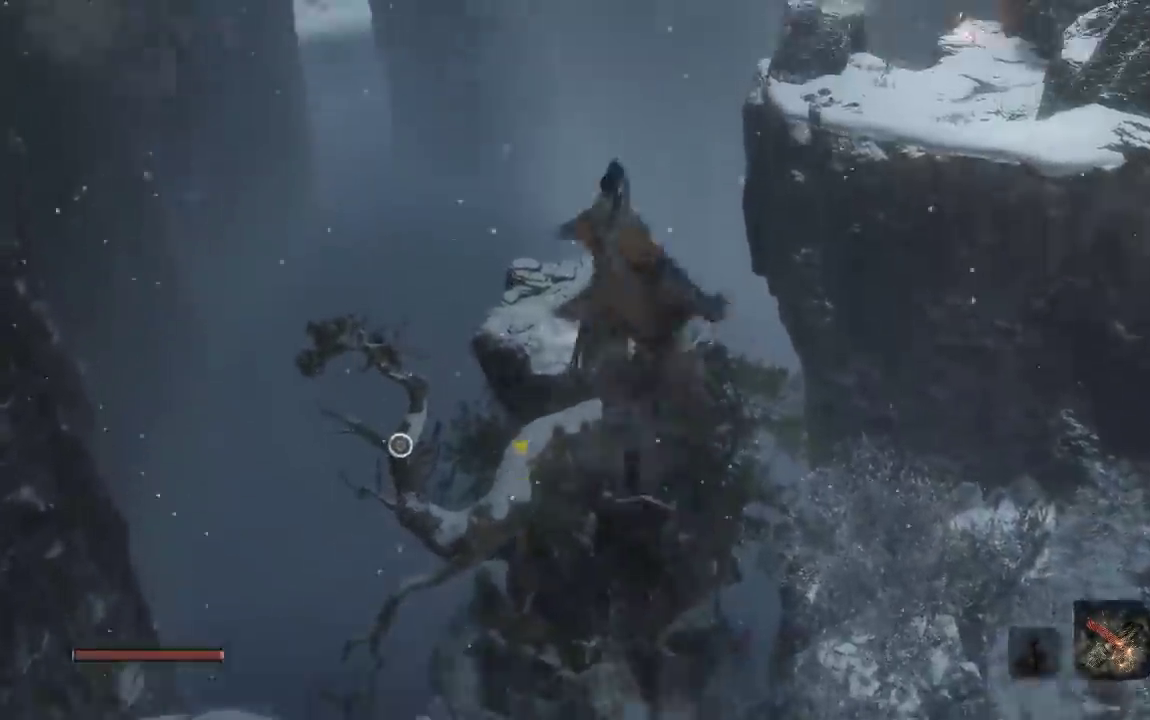
{"buttons": ["B"], "right_stick": "right", "events": [[217, "A", "up"], [383, "right_stick", "right"]]}
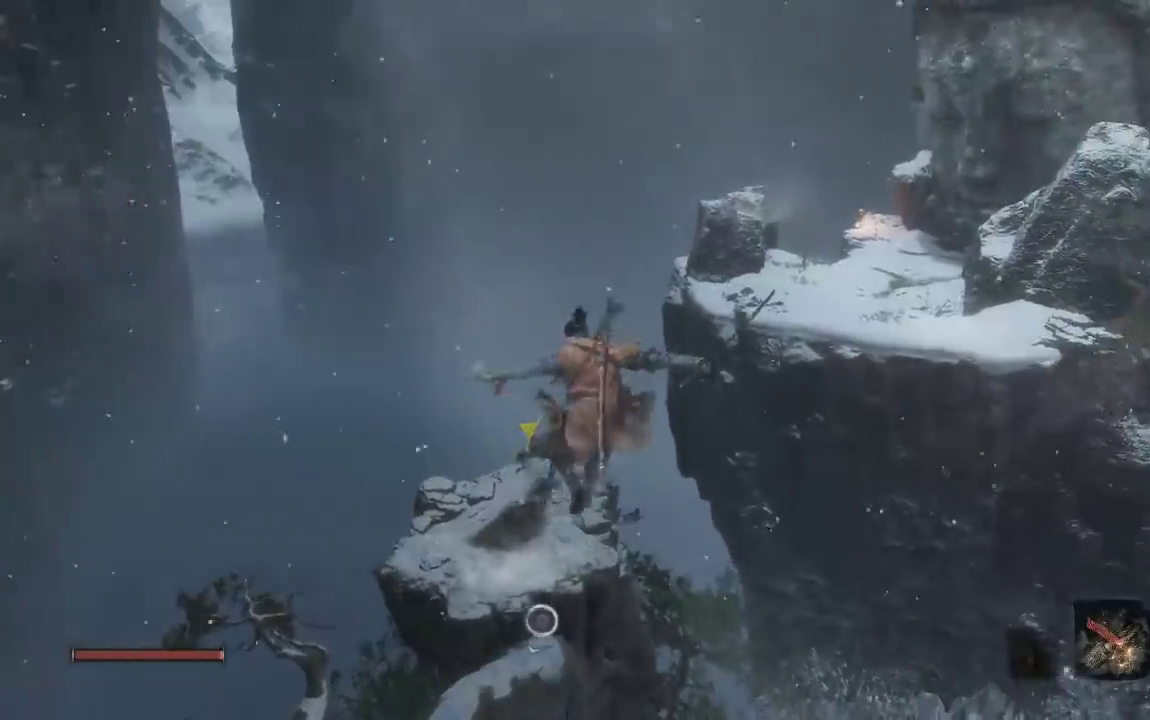
{"buttons": ["B"], "right_stick": "center", "events": [[17, "right_stick", "center"]]}
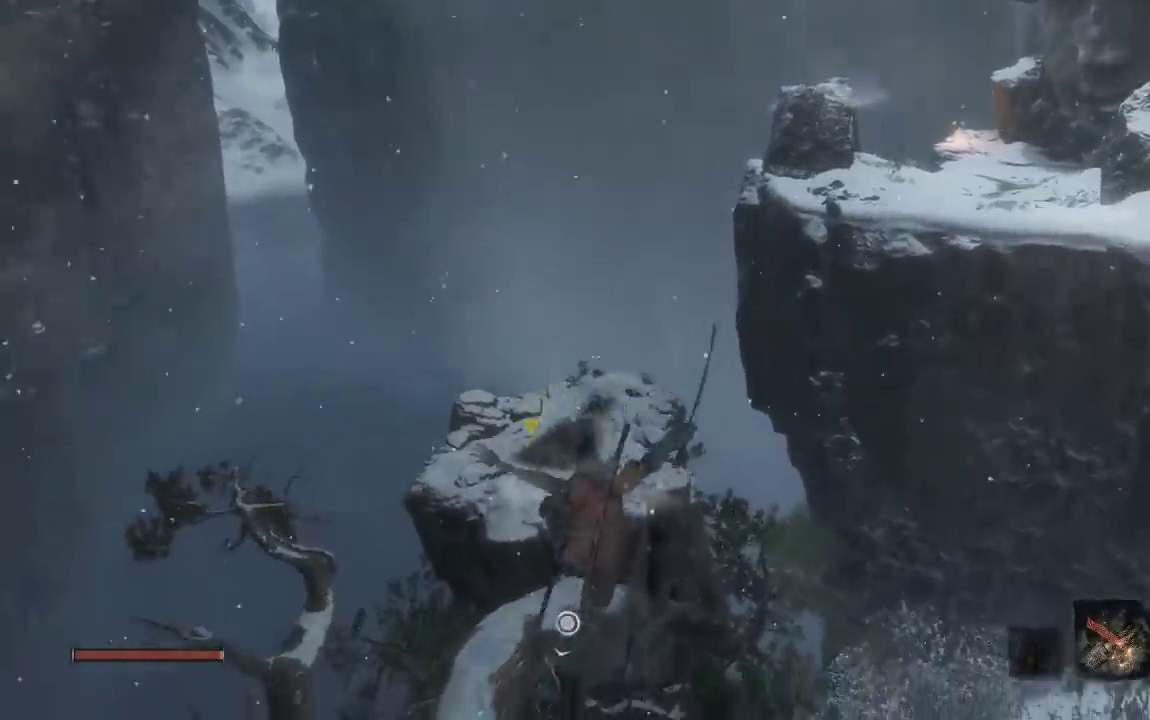
{"buttons": [], "right_stick": "center", "events": [[100, "L2", "down"], [200, "B", "up"], [200, "L2", "up"], [267, "L2", "down"], [333, "L2", "up"], [400, "L2", "down"], [483, "L2", "up"]]}
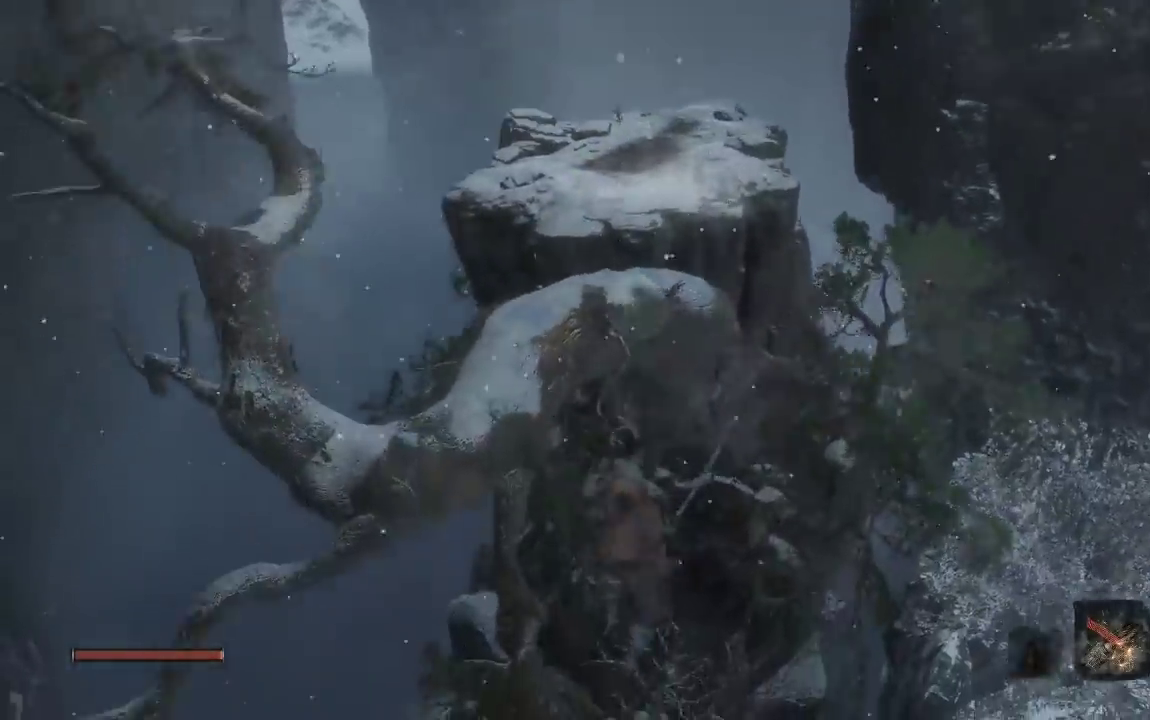
{"buttons": [], "right_stick": "right", "events": [[467, "right_stick", "right"]]}
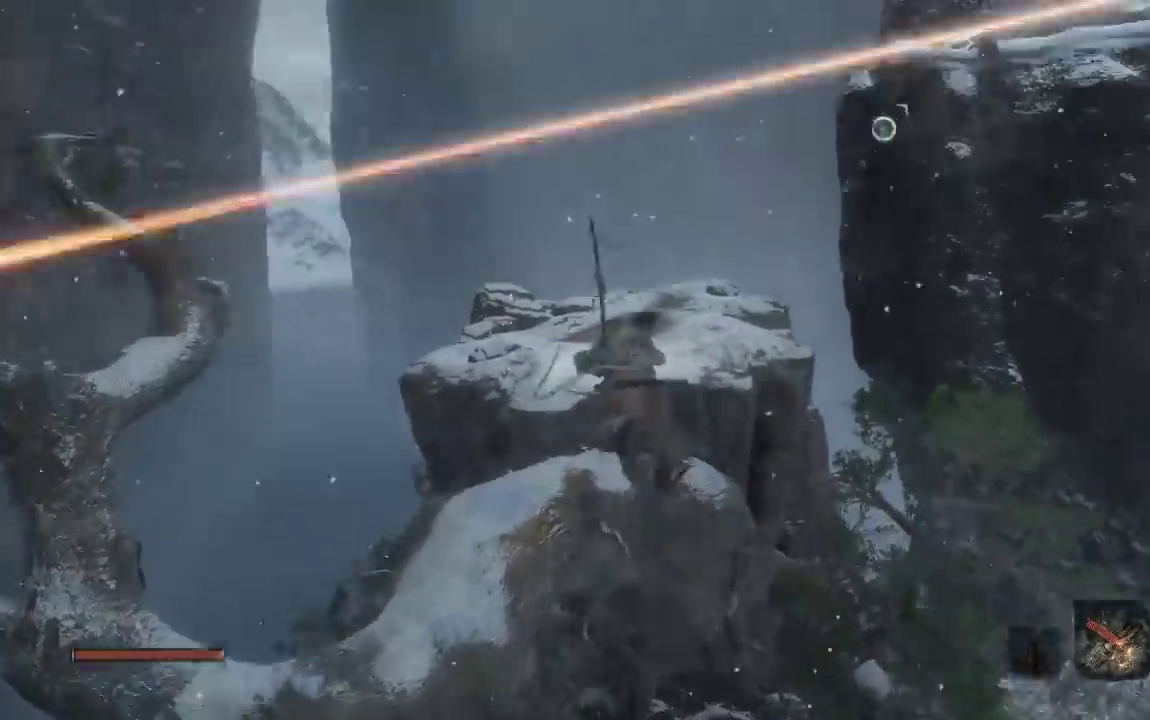
{"buttons": [], "right_stick": "up-right", "events": [[100, "right_stick", "center"], [200, "right_stick", "right"], [250, "right_stick", "up-right"], [317, "right_stick", "center"], [433, "right_stick", "up-right"]]}
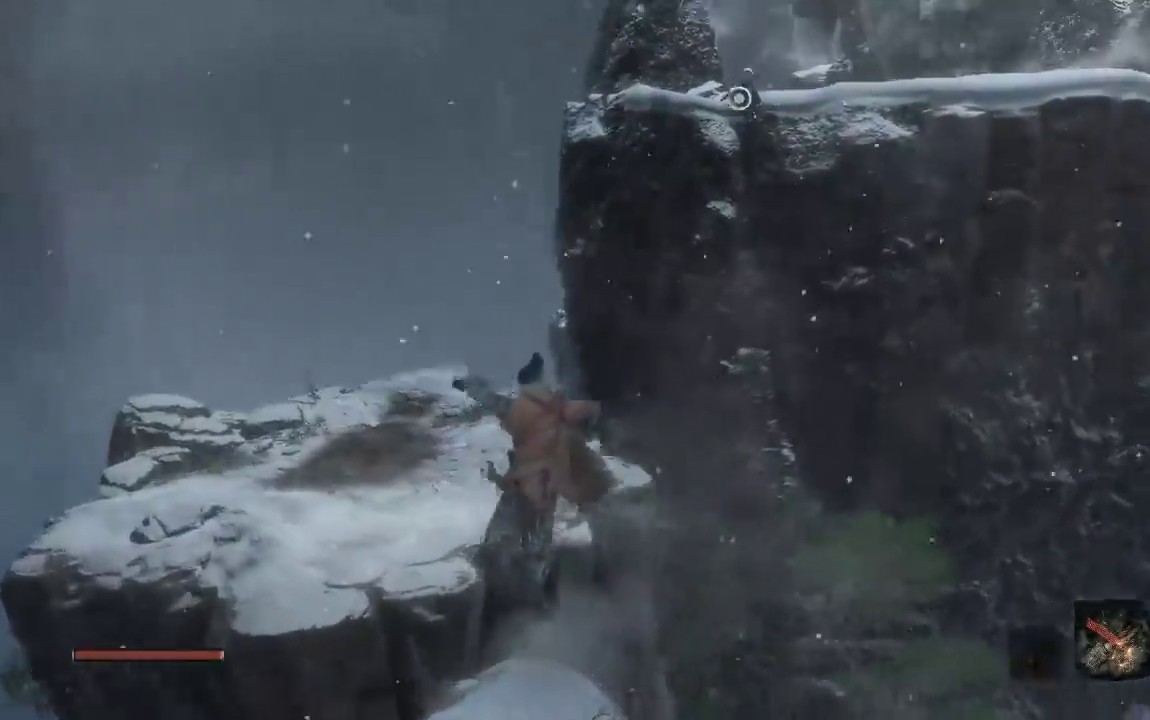
{"buttons": ["A"], "right_stick": "center", "events": [[133, "right_stick", "center"], [383, "A", "down"]]}
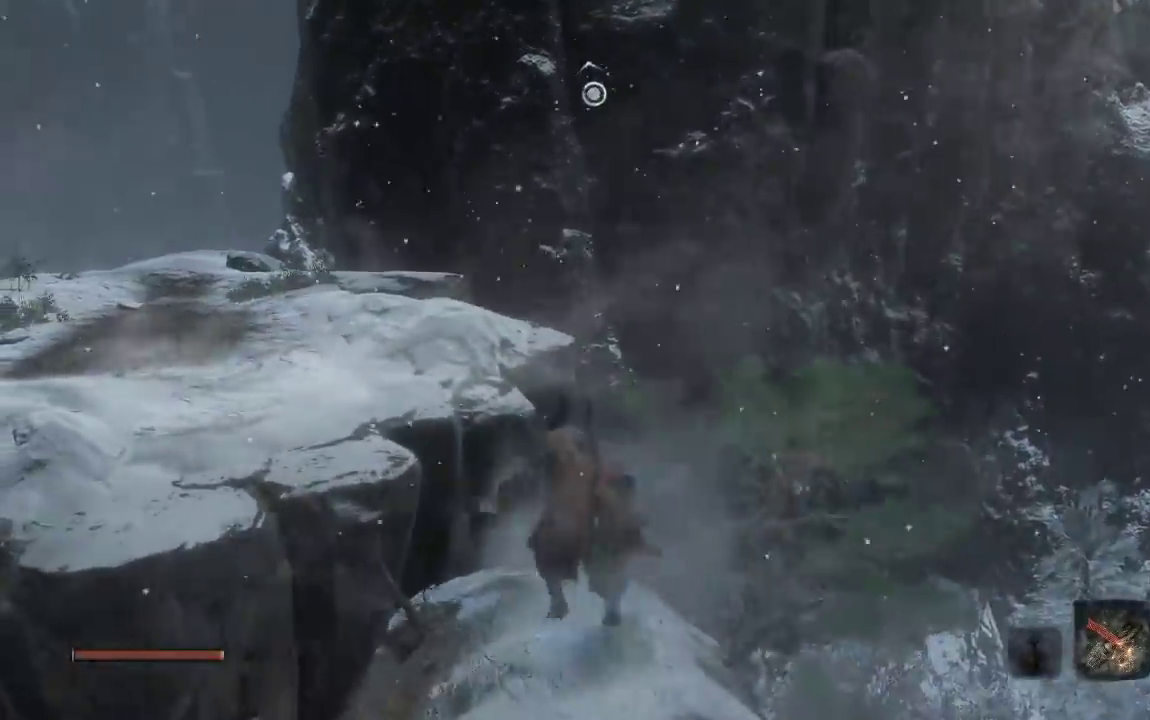
{"buttons": [], "right_stick": "center", "events": [[17, "A", "up"], [133, "right_stick", "up"], [300, "right_stick", "center"], [367, "L2", "down"], [450, "L2", "up"]]}
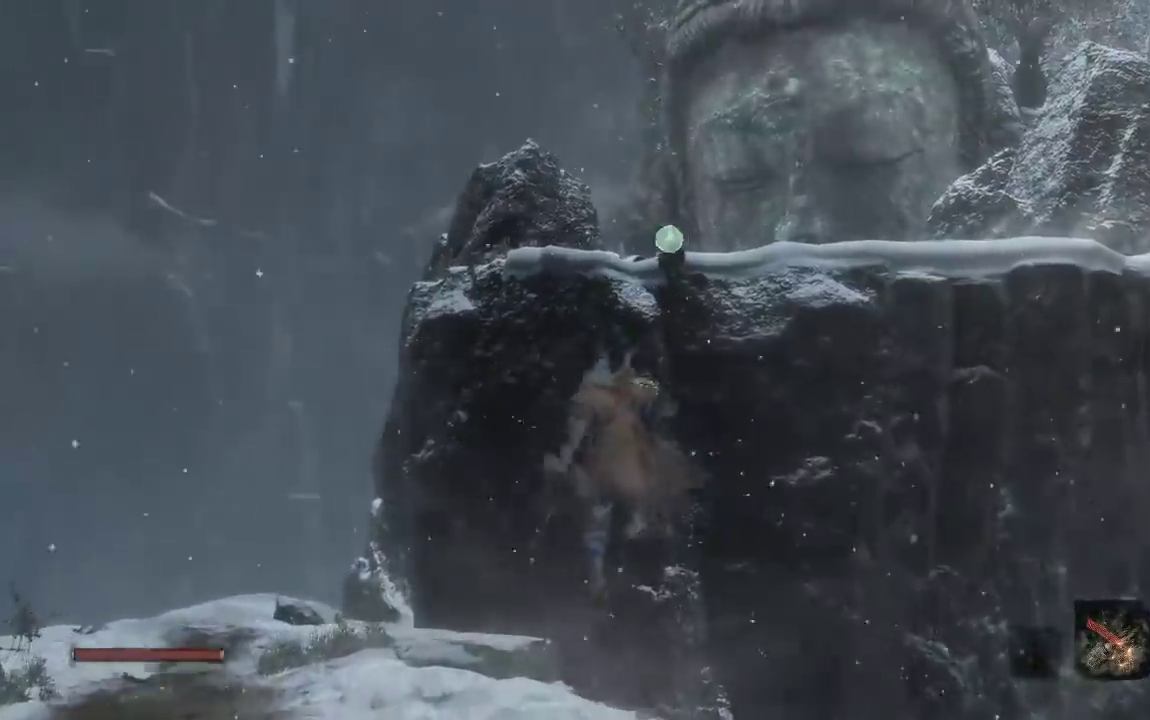
{"buttons": [], "right_stick": "center", "events": [[33, "L2", "down"], [83, "L2", "up"]]}
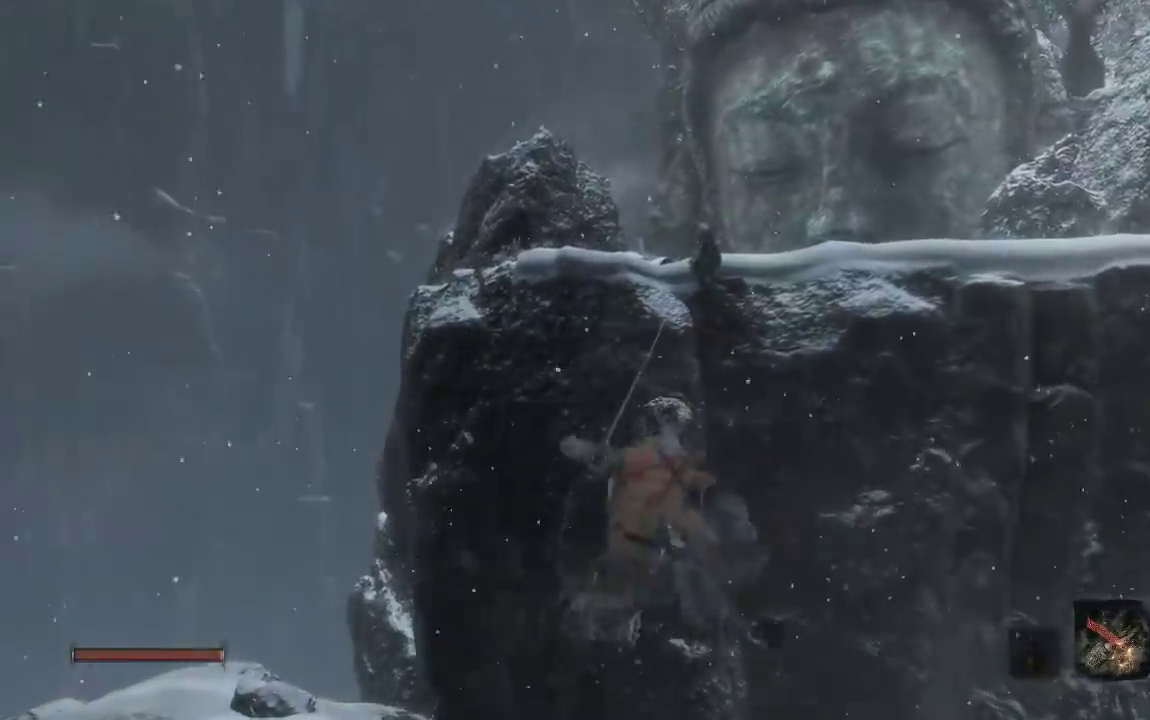
{"buttons": [], "right_stick": "center", "events": [[133, "right_stick", "down"], [283, "right_stick", "center"]]}
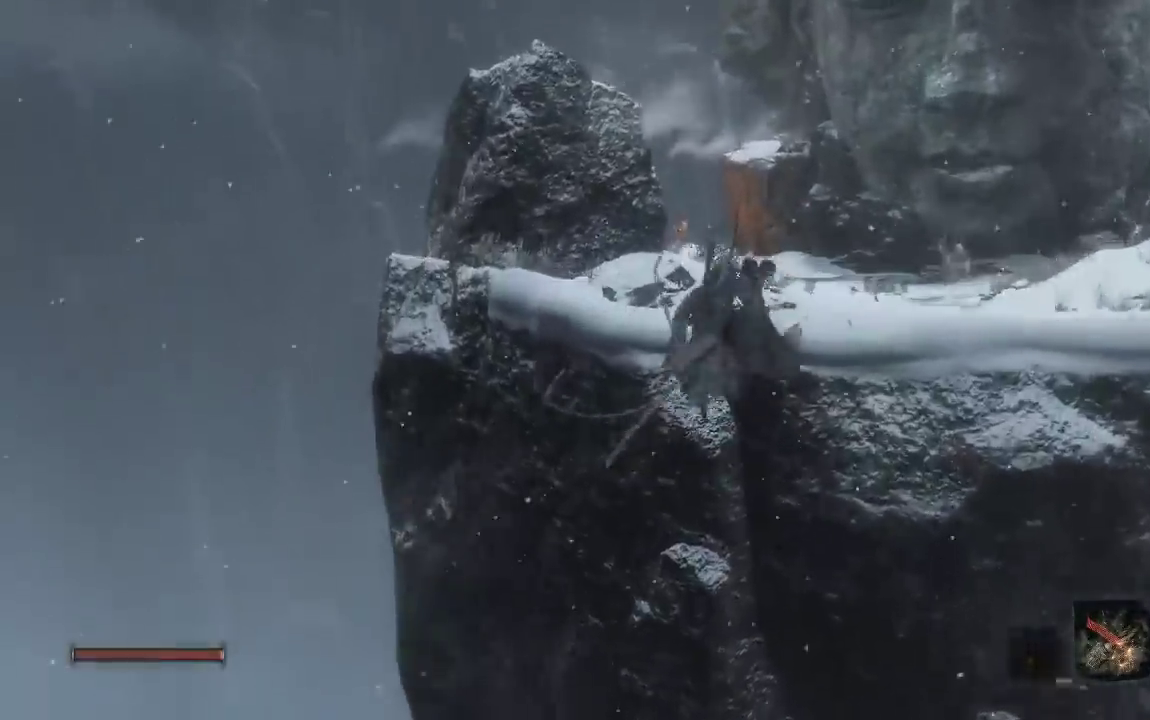
{"buttons": ["B"], "right_stick": "center", "events": [[17, "B", "down"]]}
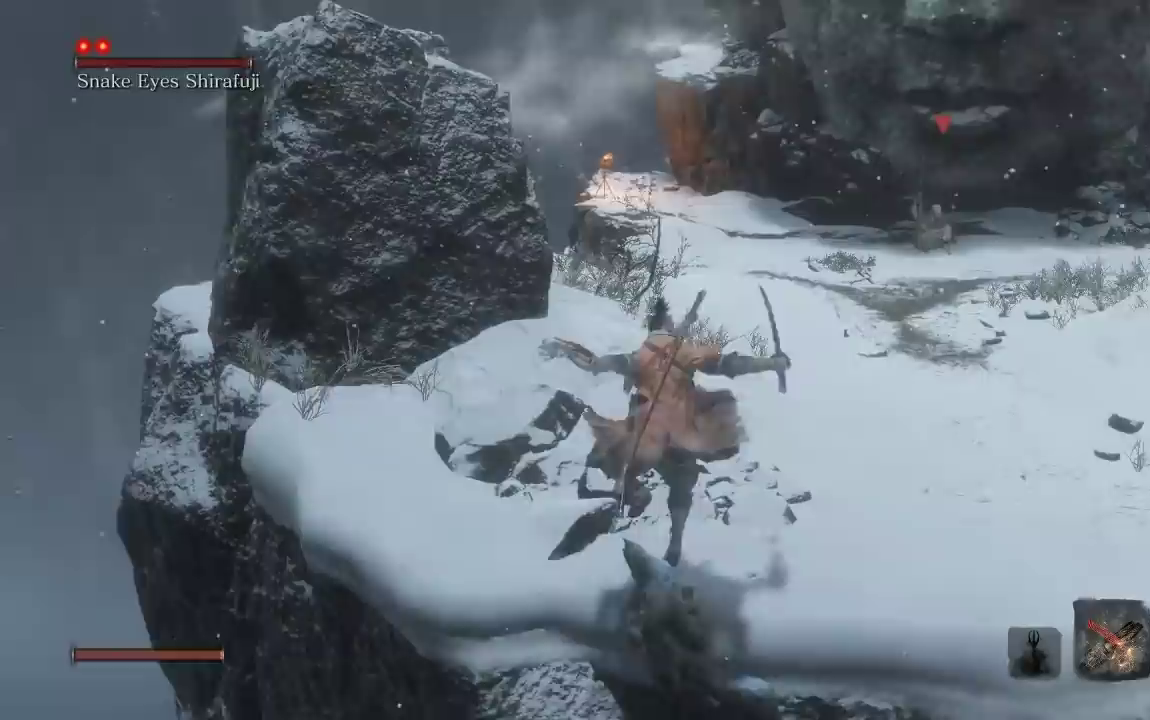
{"buttons": ["B"], "right_stick": "center", "events": []}
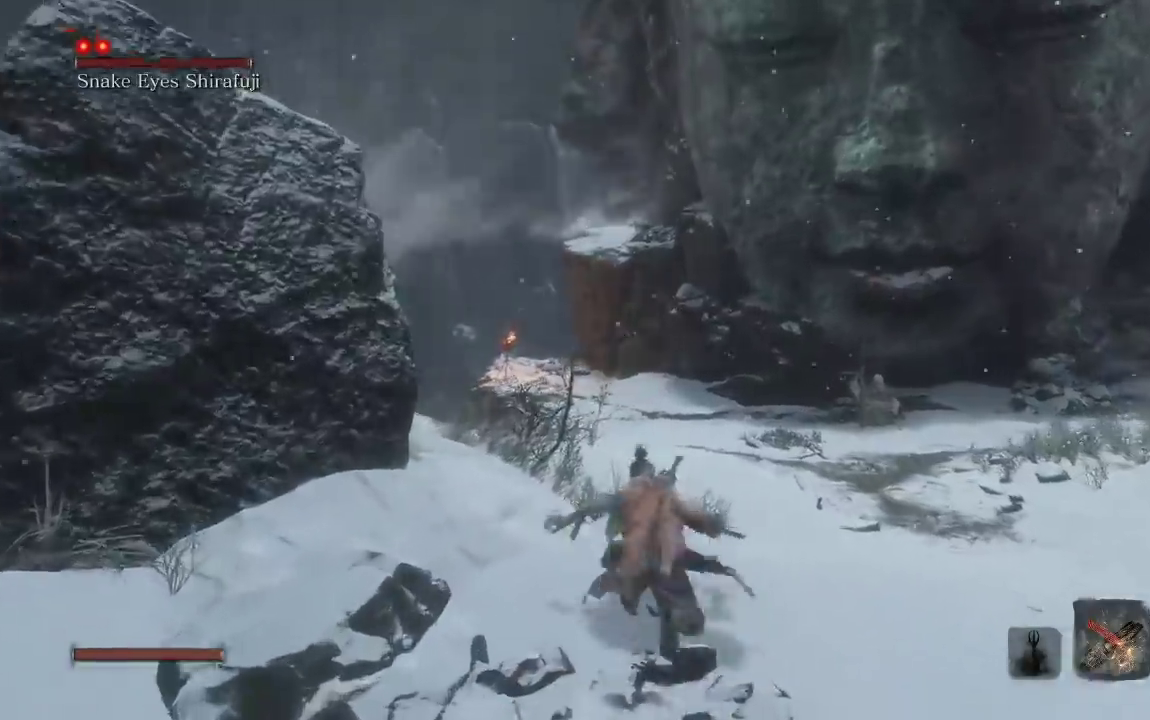
{"buttons": ["B"], "right_stick": "center", "events": [[167, "right_stick", "up"], [267, "right_stick", "center"]]}